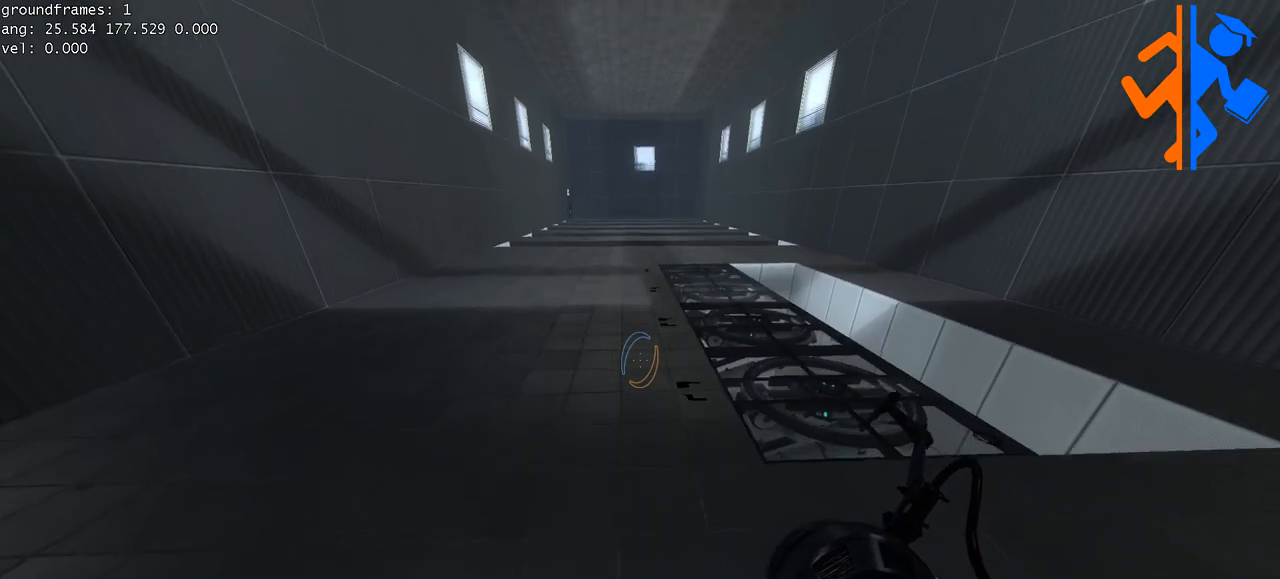
Gameplay with keyboard and mouse; each line is a JSON object with the keys and mouse buttons held at the frame after it. "events" lists presses ("down") and releases ("up") of "a", "ctrl", "d", "e", "s", "w", "mouse_left" and "mouse_right" between this image and that frame as [ms after this image, input, new state], when the widget could be followed in between; "space" appears only as held states. "mouse_left", "mouse_right" = the "left", "right" buttons of the "mouse" list. No other keys are recorded. Mouse movement is not recorded.
{"keys": ["ctrl"], "mouse": [], "events": [[217, "ctrl", "down"]]}
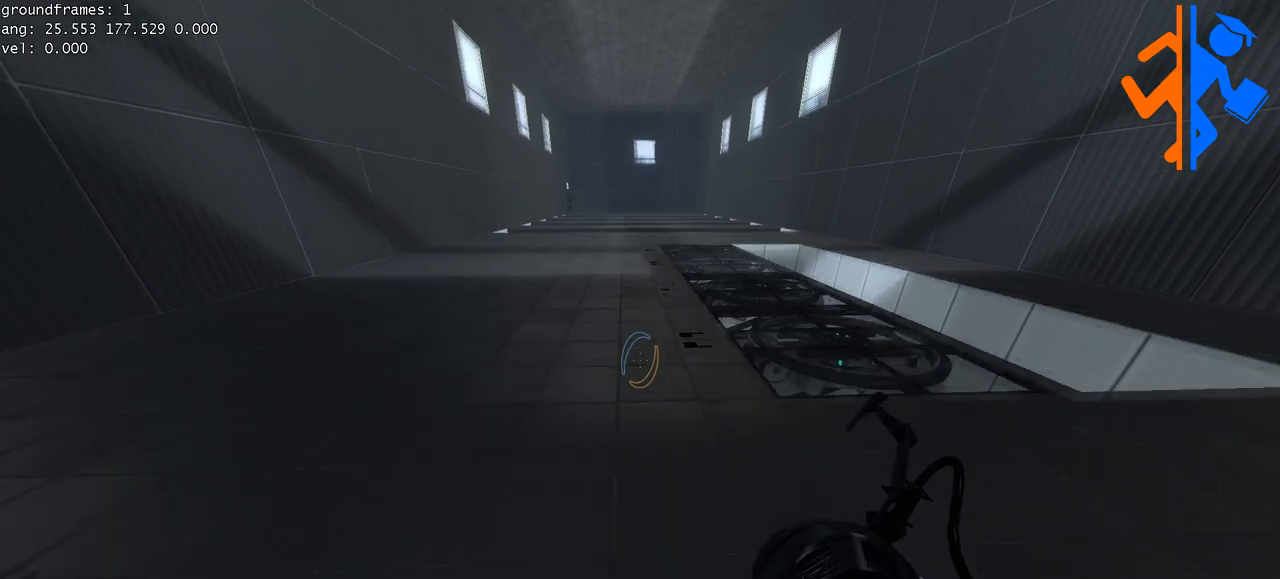
{"keys": [], "mouse": [], "events": [[167, "ctrl", "up"]]}
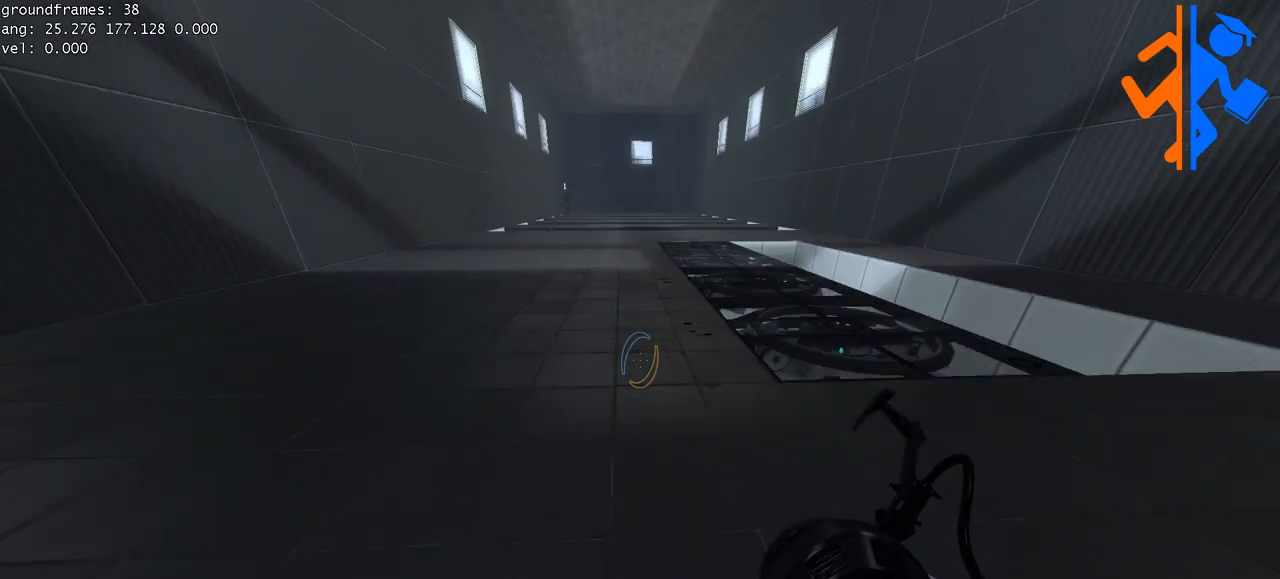
{"keys": [], "mouse": [], "events": []}
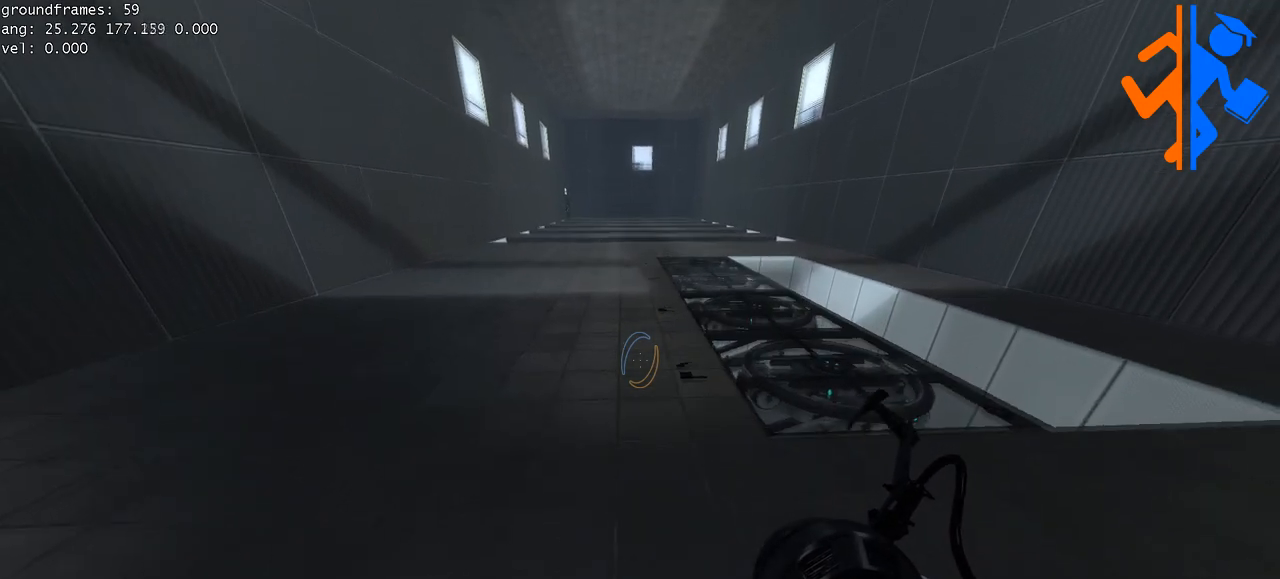
{"keys": ["ctrl"], "mouse": [], "events": [[217, "ctrl", "down"]]}
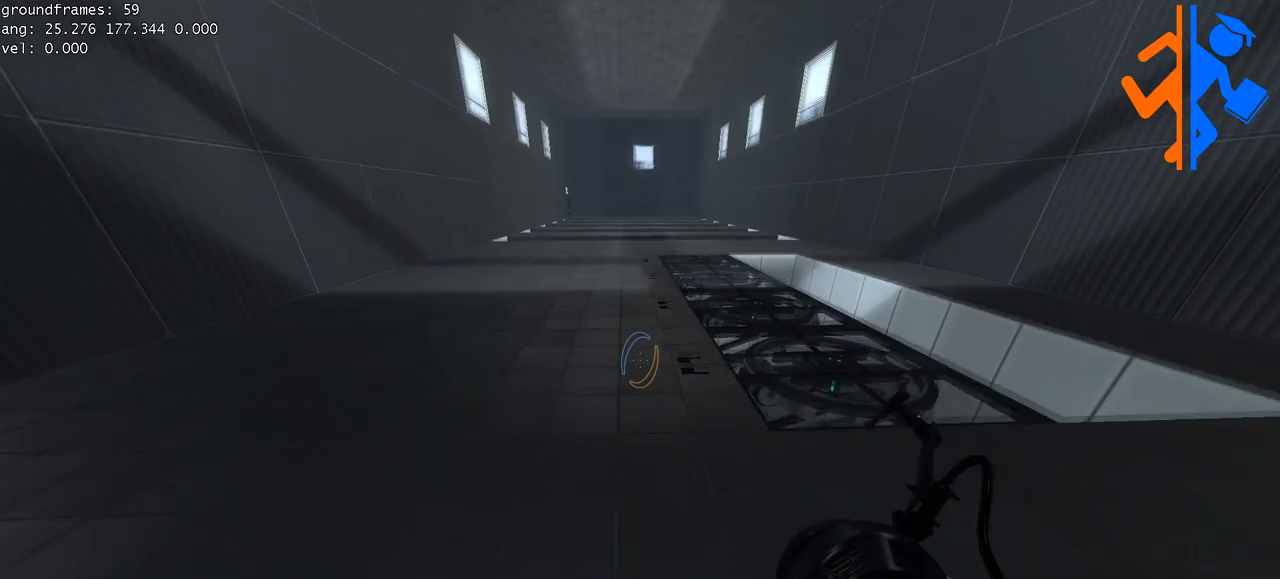
{"keys": ["ctrl"], "mouse": [], "events": []}
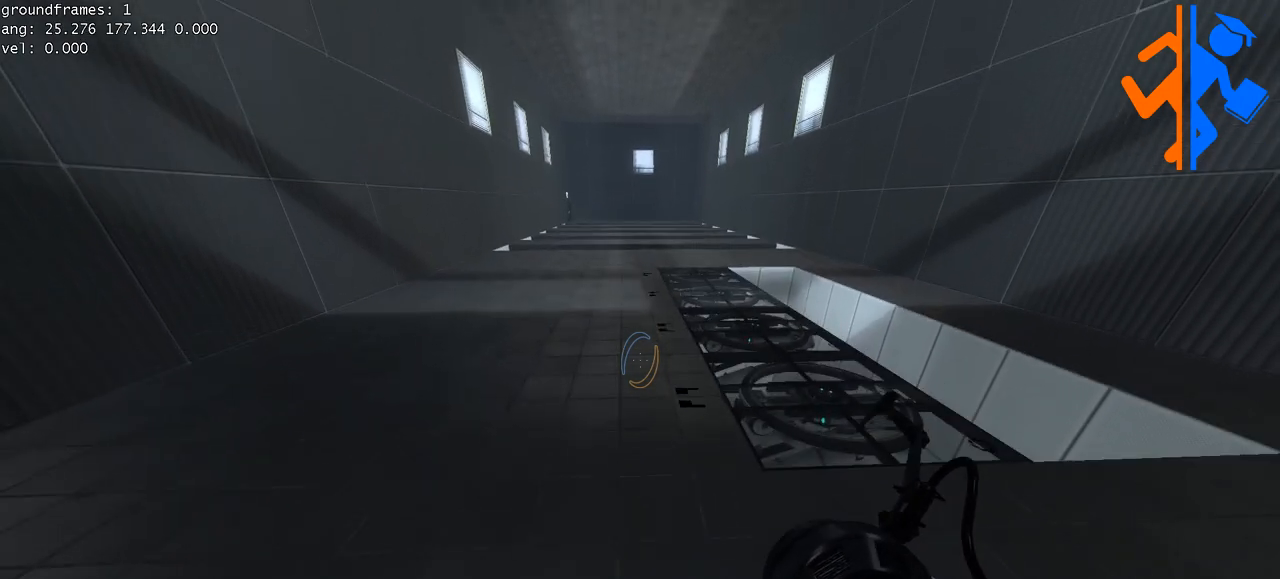
{"keys": ["space"], "mouse": []}
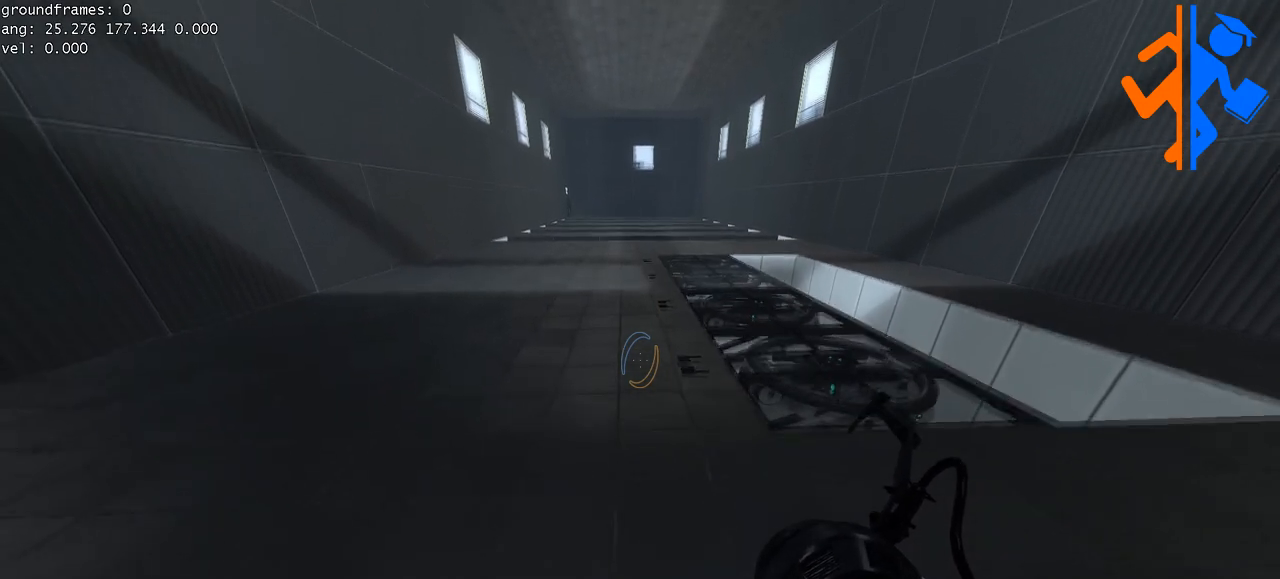
{"keys": ["ctrl"], "mouse": []}
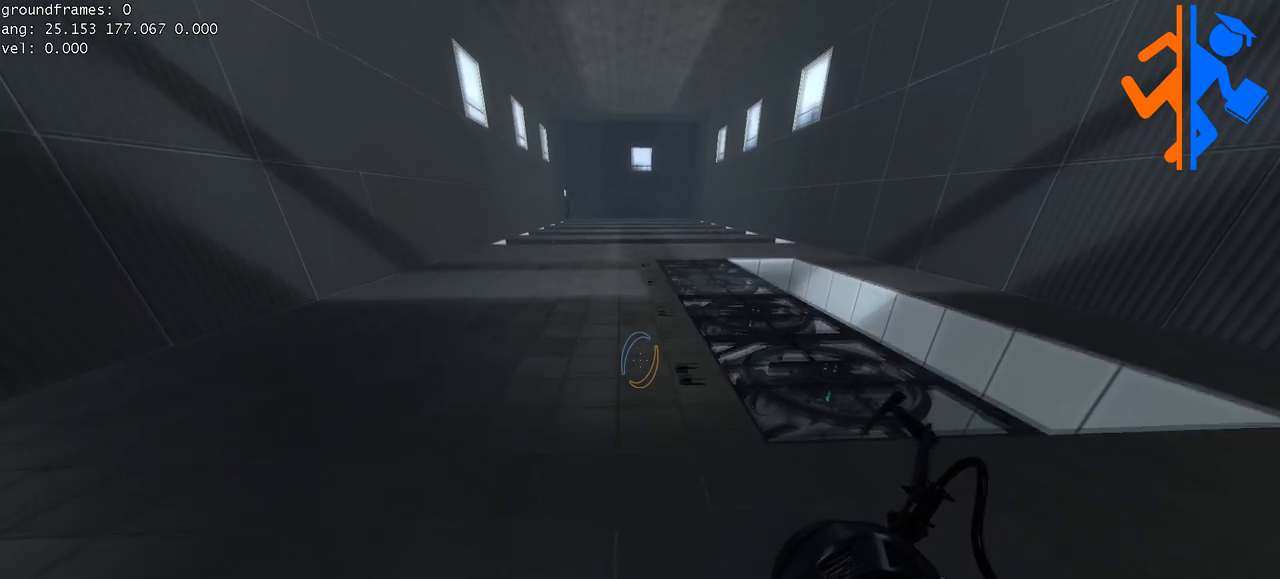
{"keys": [], "mouse": [], "events": [[501, "ctrl", "up"]]}
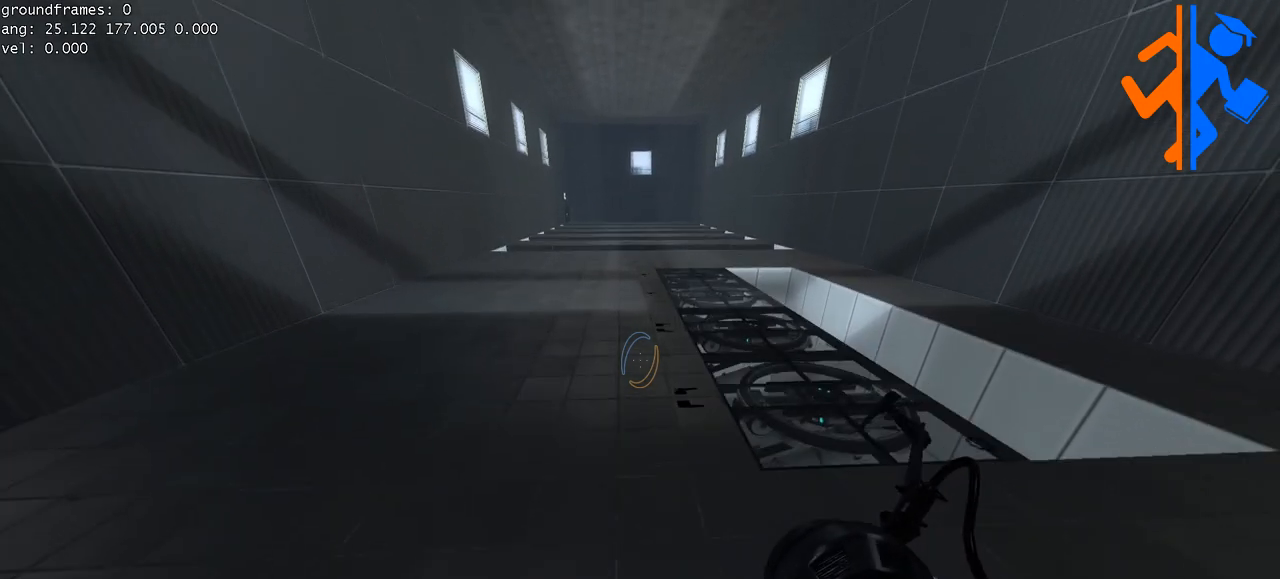
{"keys": [], "mouse": [], "events": []}
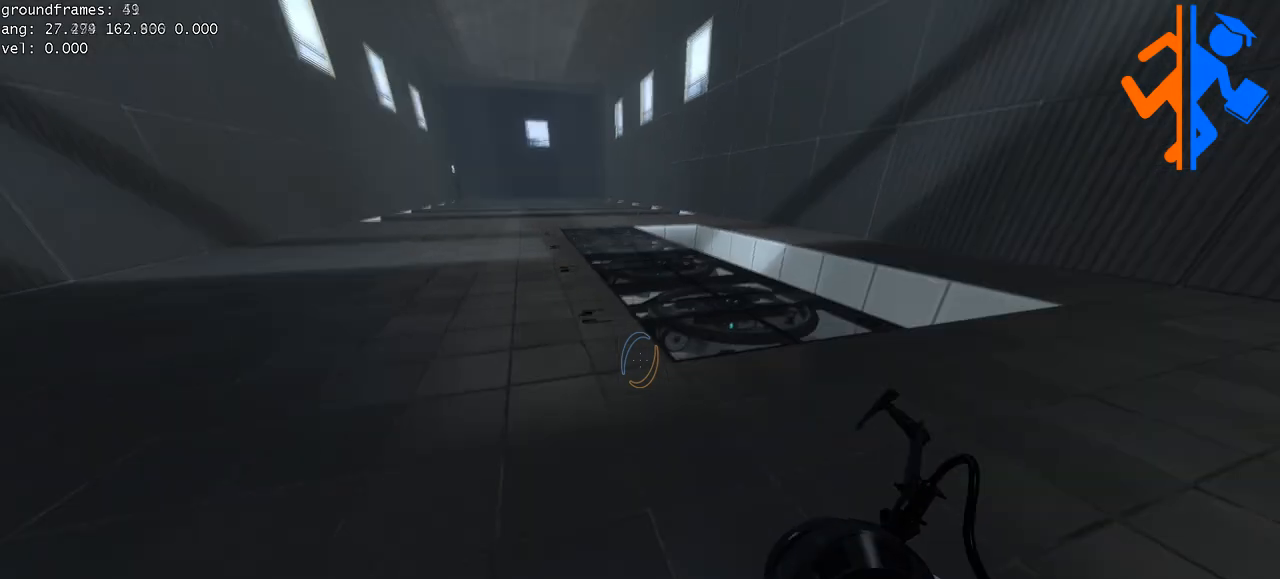
{"keys": [], "mouse": [], "events": []}
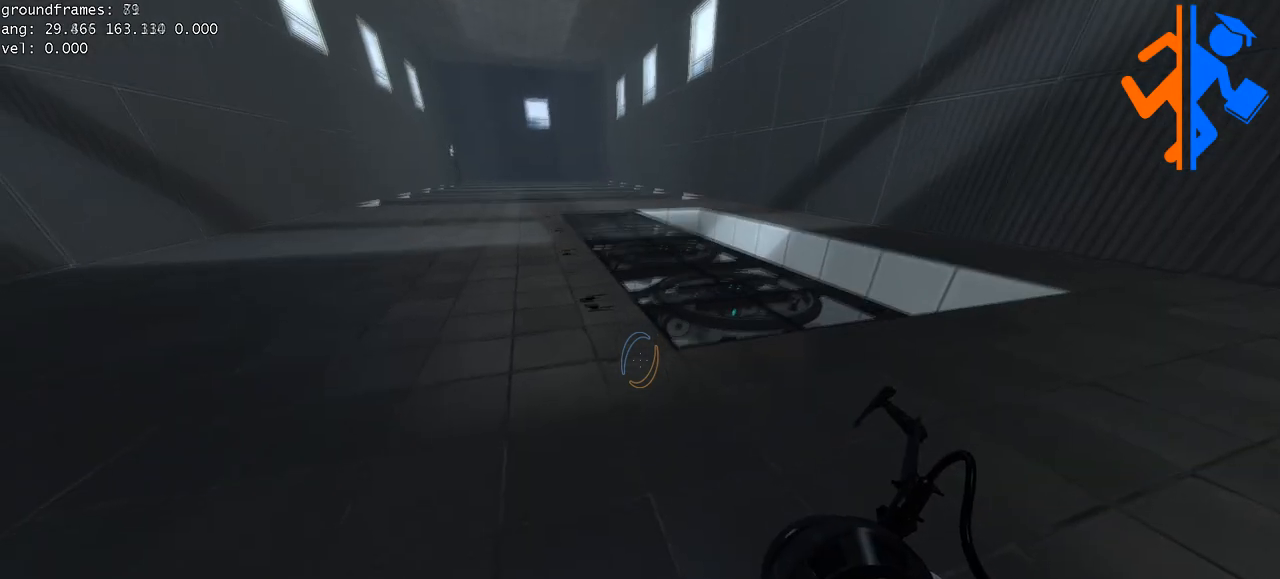
{"keys": ["a", "ctrl", "w"], "mouse": [], "events": [[17, "w", "down"], [250, "a", "down"], [267, "ctrl", "down"]]}
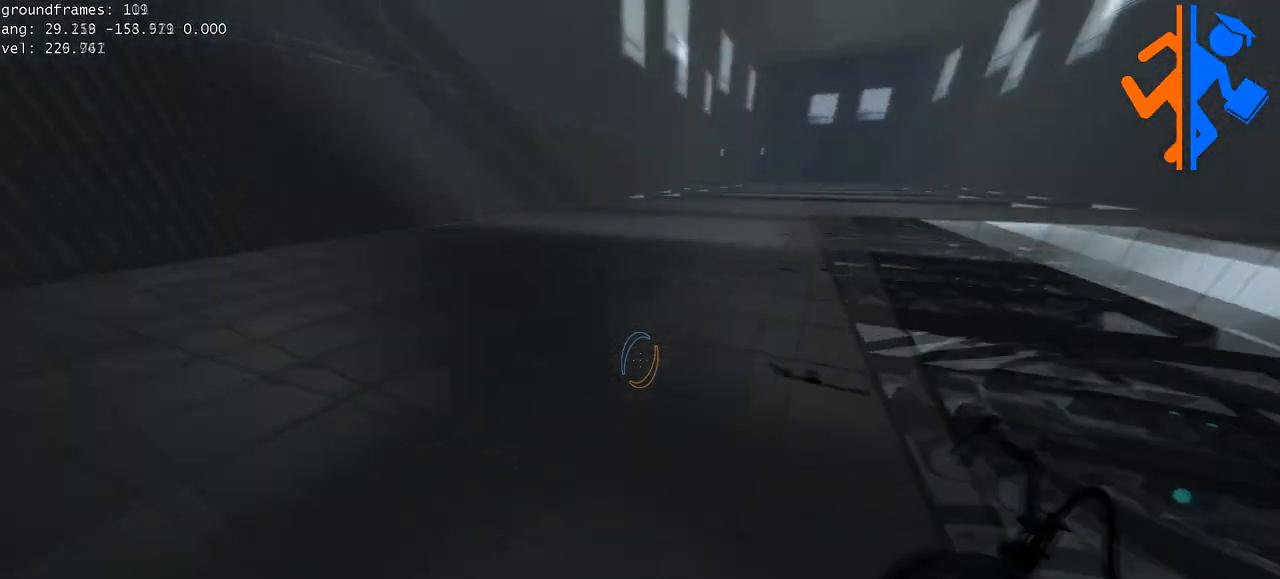
{"keys": ["d"], "mouse": [], "events": [[50, "ctrl", "up"], [50, "d", "down"], [84, "a", "up"], [84, "w", "up"]]}
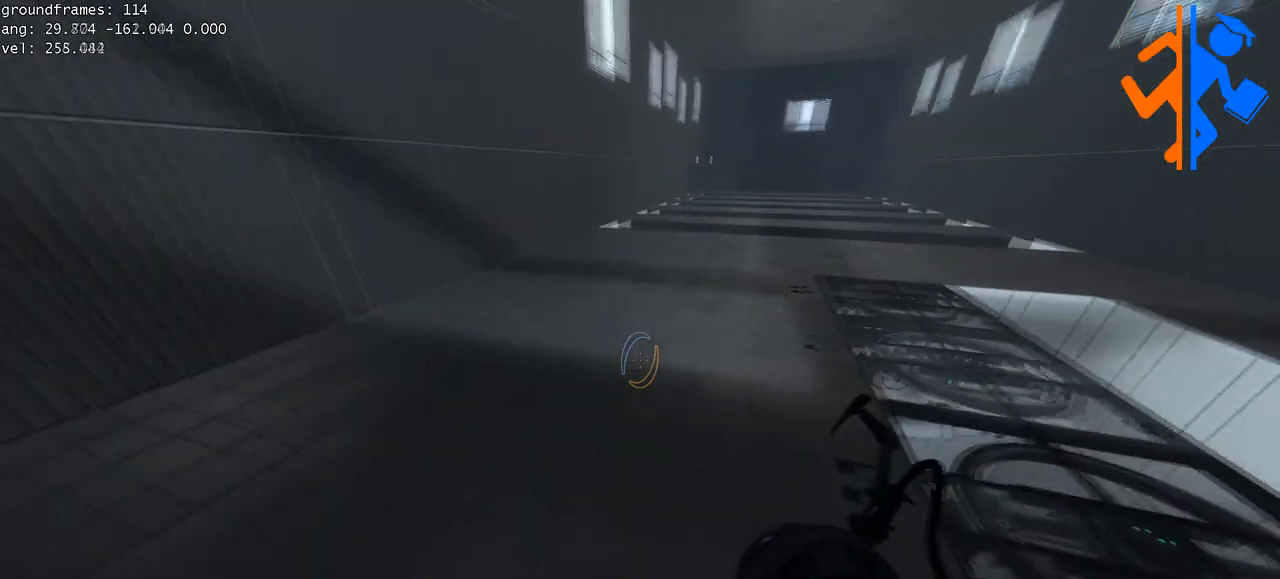
{"keys": ["a"], "mouse": [], "events": [[167, "a", "down"], [217, "d", "up"]]}
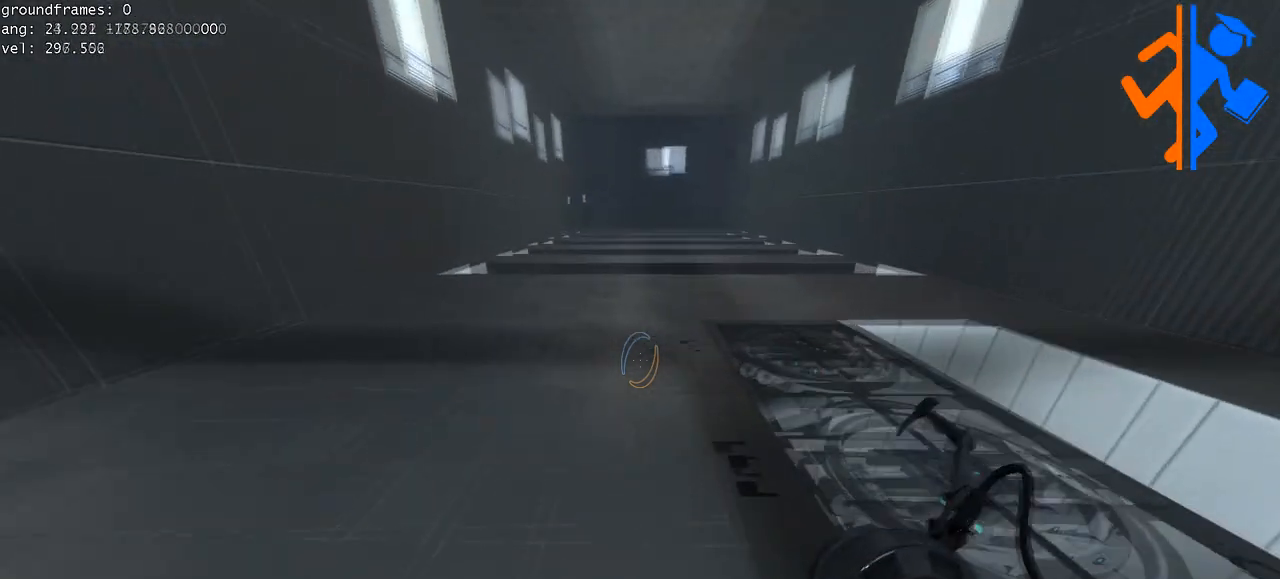
{"keys": ["a", "ctrl"], "mouse": [], "events": [[50, "d", "down"], [100, "a", "up"], [417, "a", "down"], [451, "ctrl", "down"], [451, "d", "up"]]}
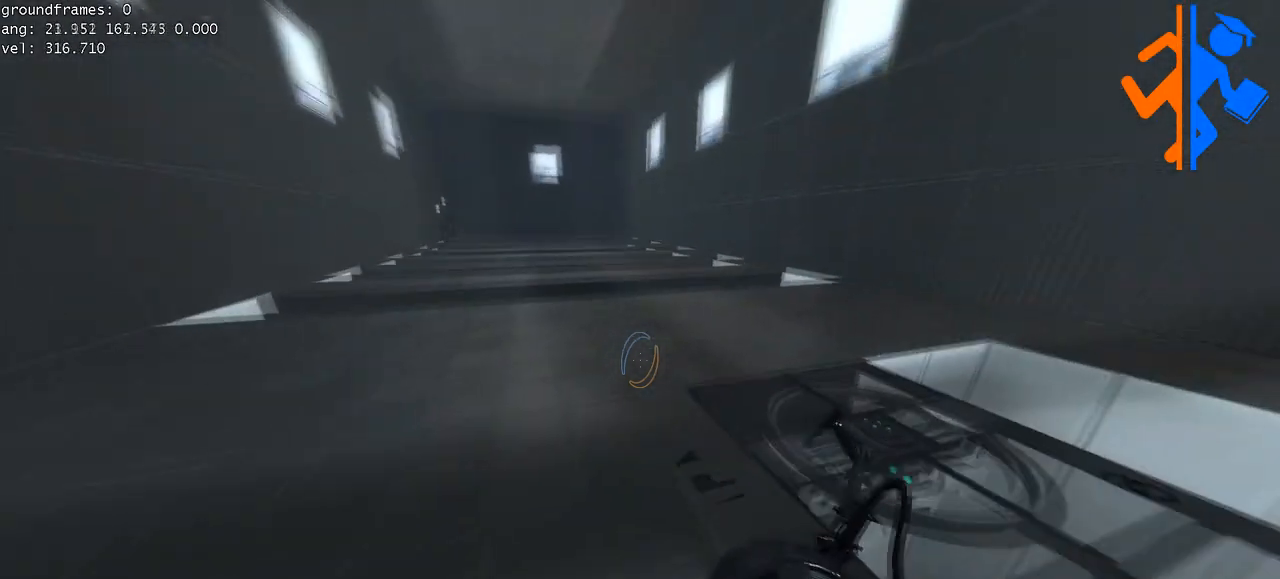
{"keys": ["d"], "mouse": [], "events": [[250, "d", "down"], [267, "a", "up"], [267, "ctrl", "up"]]}
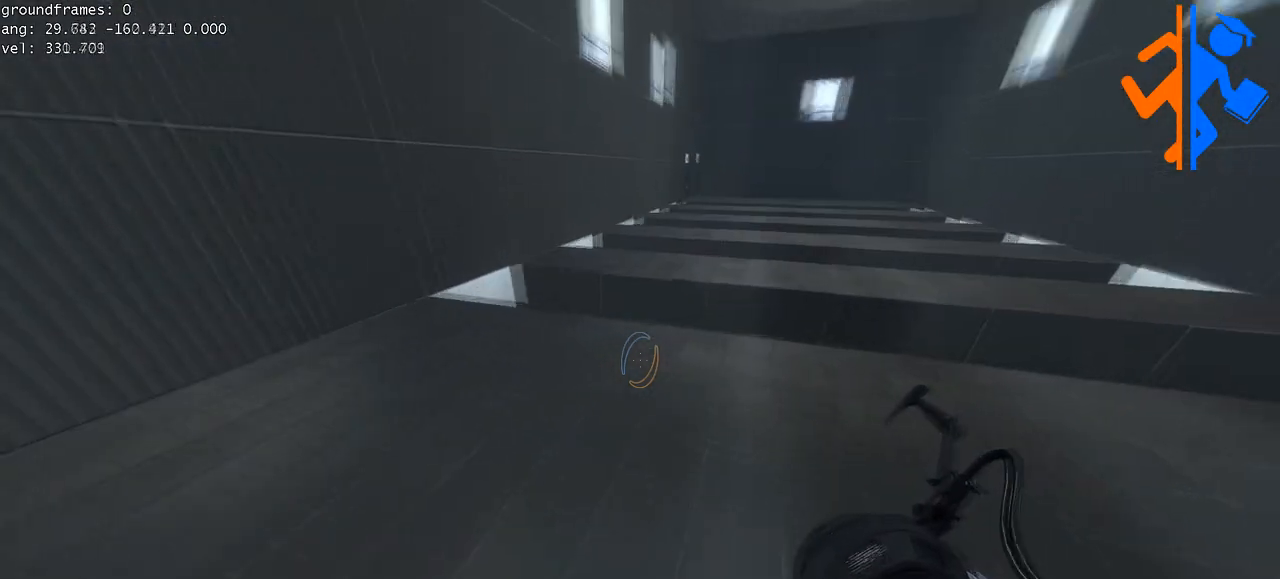
{"keys": ["a", "ctrl", "space"], "mouse": []}
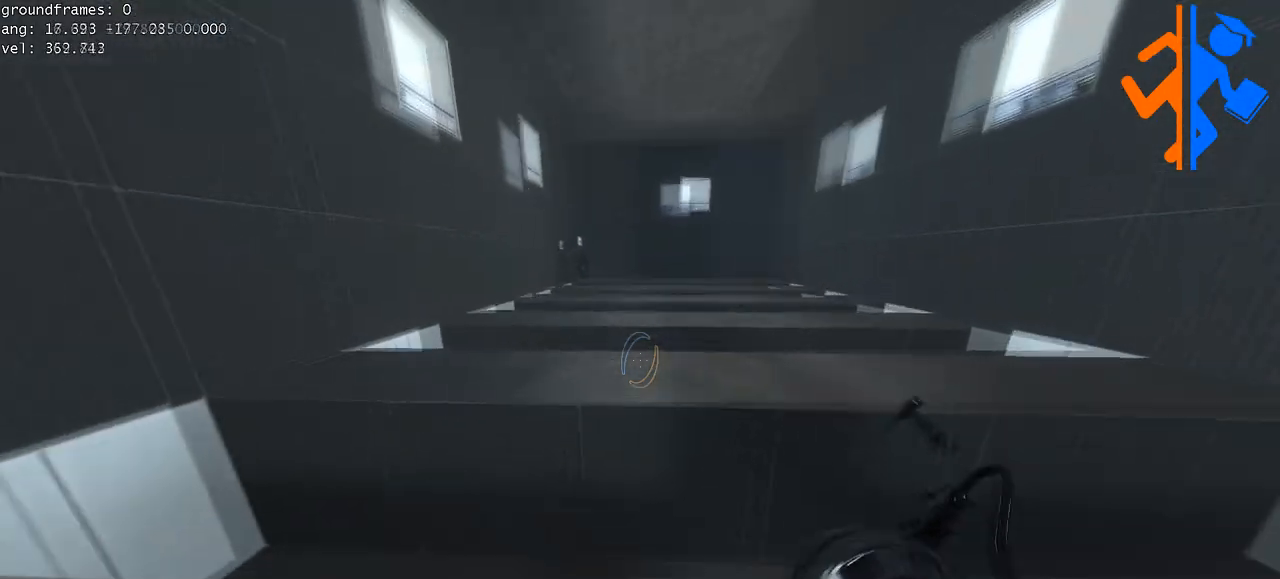
{"keys": ["a"], "mouse": []}